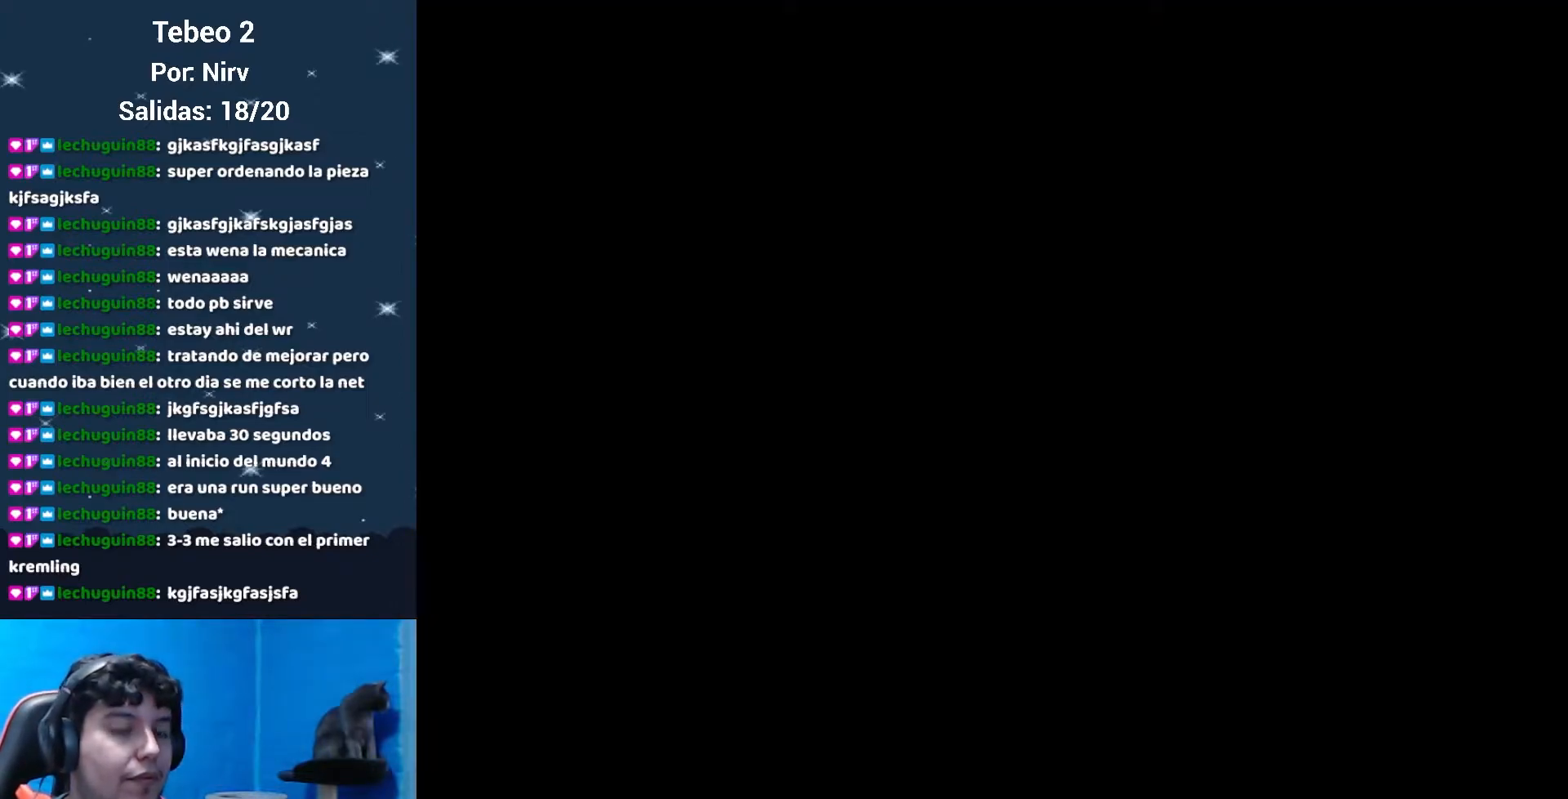
Gameplay with a controller (Nintendo layout); each line is a JSON object with the inputs held at the frame after it. "events" lists button and stick changes between this image and that frame as [ms after this image, input, new state], when the widget could be followed in between. Not read: L3 R3.
{"buttons": [], "events": []}
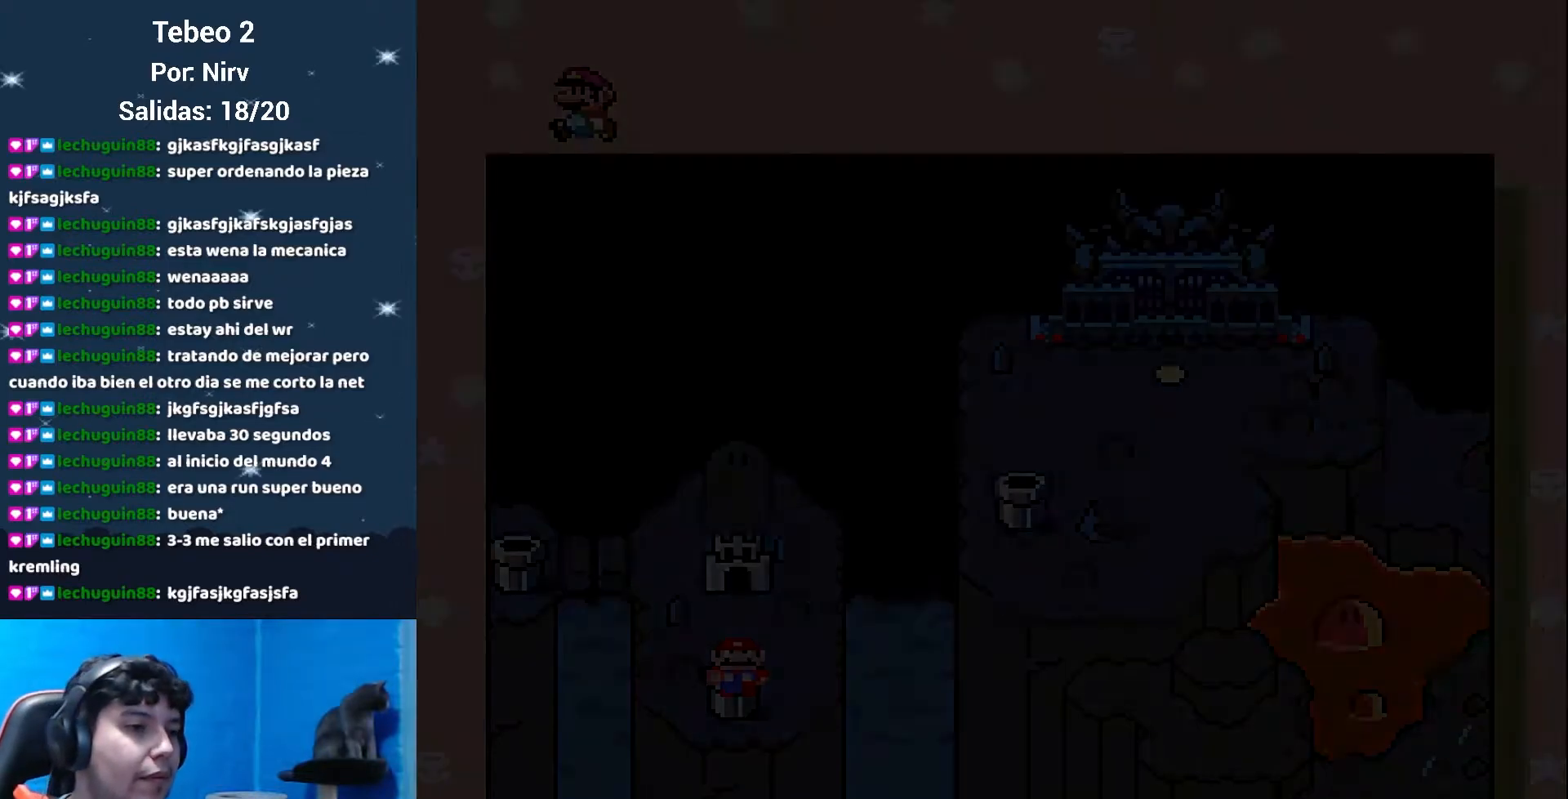
{"buttons": [], "events": []}
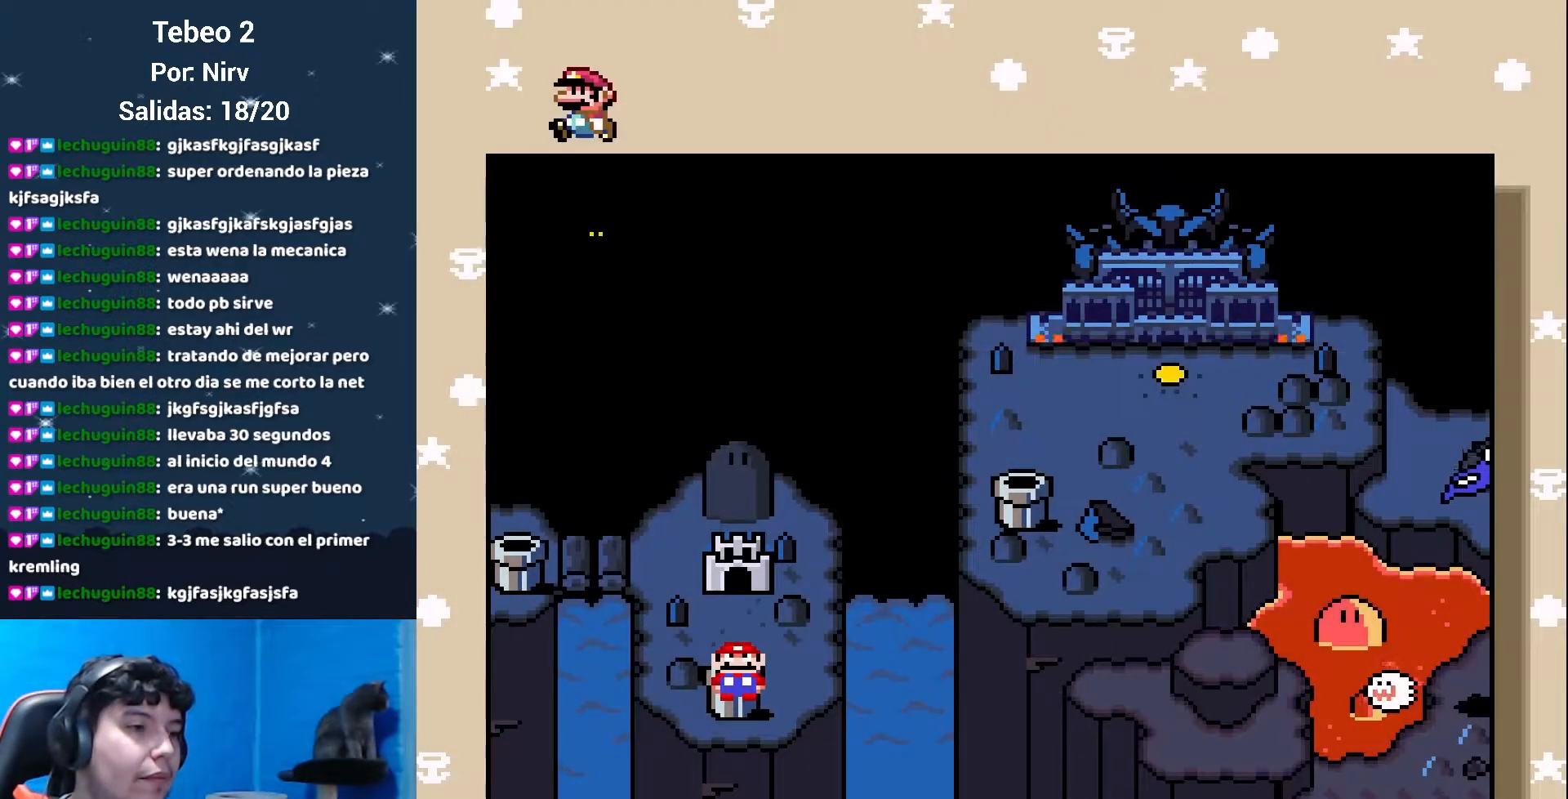
{"buttons": [], "events": [[133, "DPAD_UP", "down"], [250, "DPAD_UP", "up"]]}
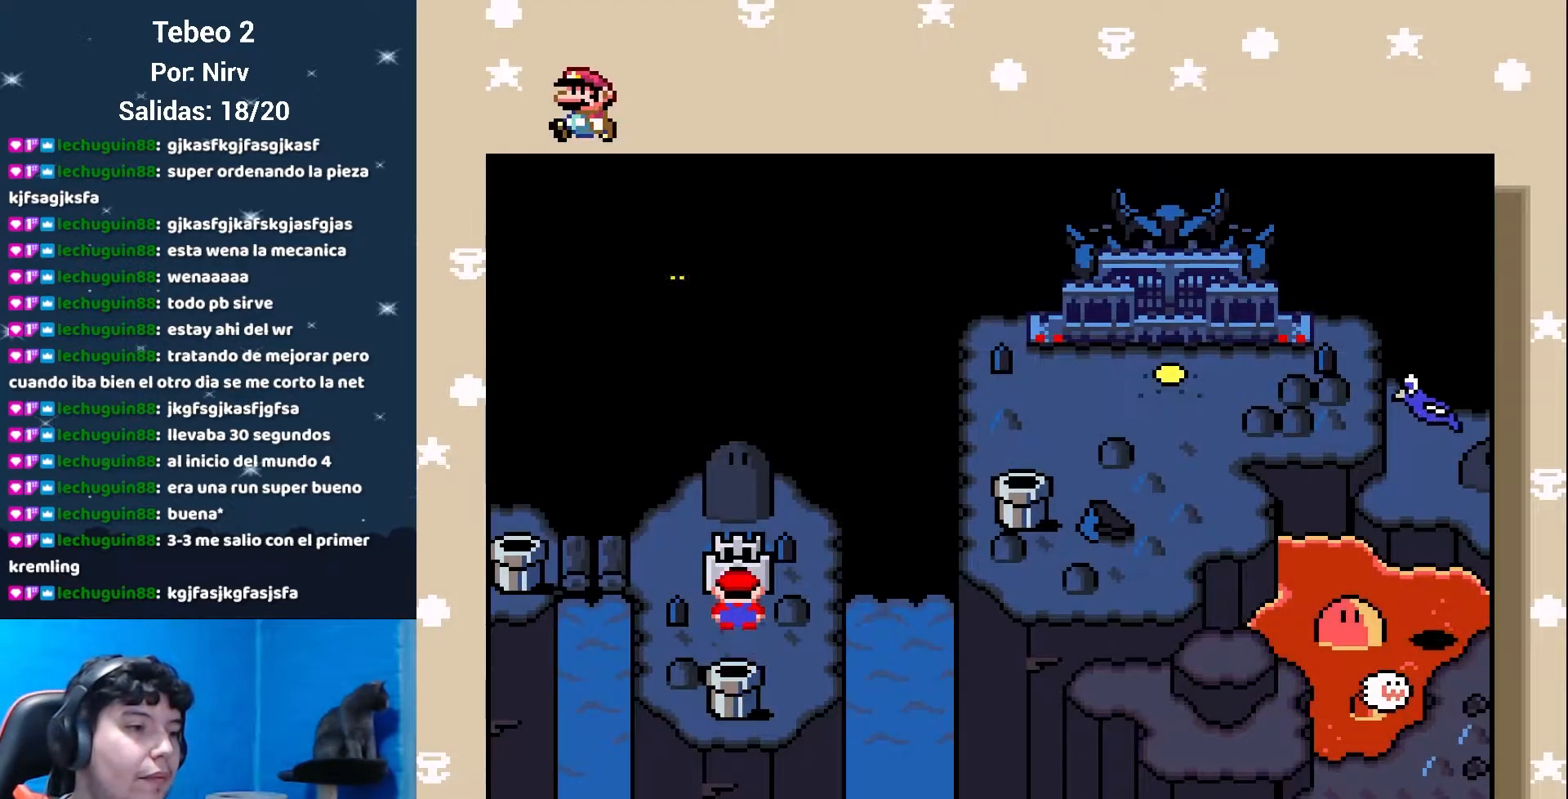
{"buttons": ["DPAD_LEFT"], "events": [[250, "DPAD_LEFT", "down"], [367, "DPAD_LEFT", "up"], [417, "DPAD_LEFT", "down"]]}
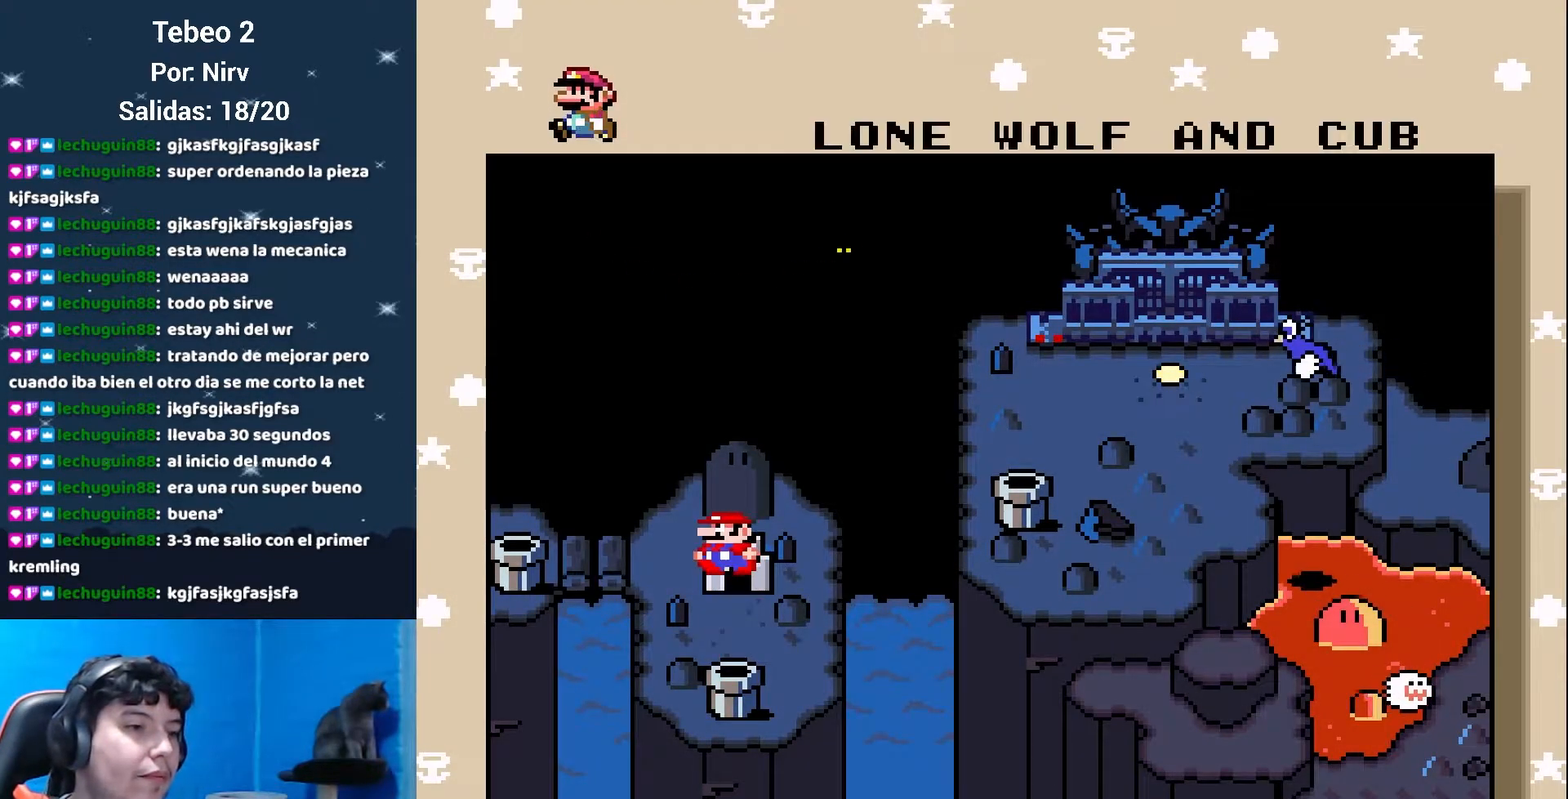
{"buttons": [], "events": [[16, "DPAD_LEFT", "up"], [50, "DPAD_LEFT", "down"], [167, "DPAD_LEFT", "up"]]}
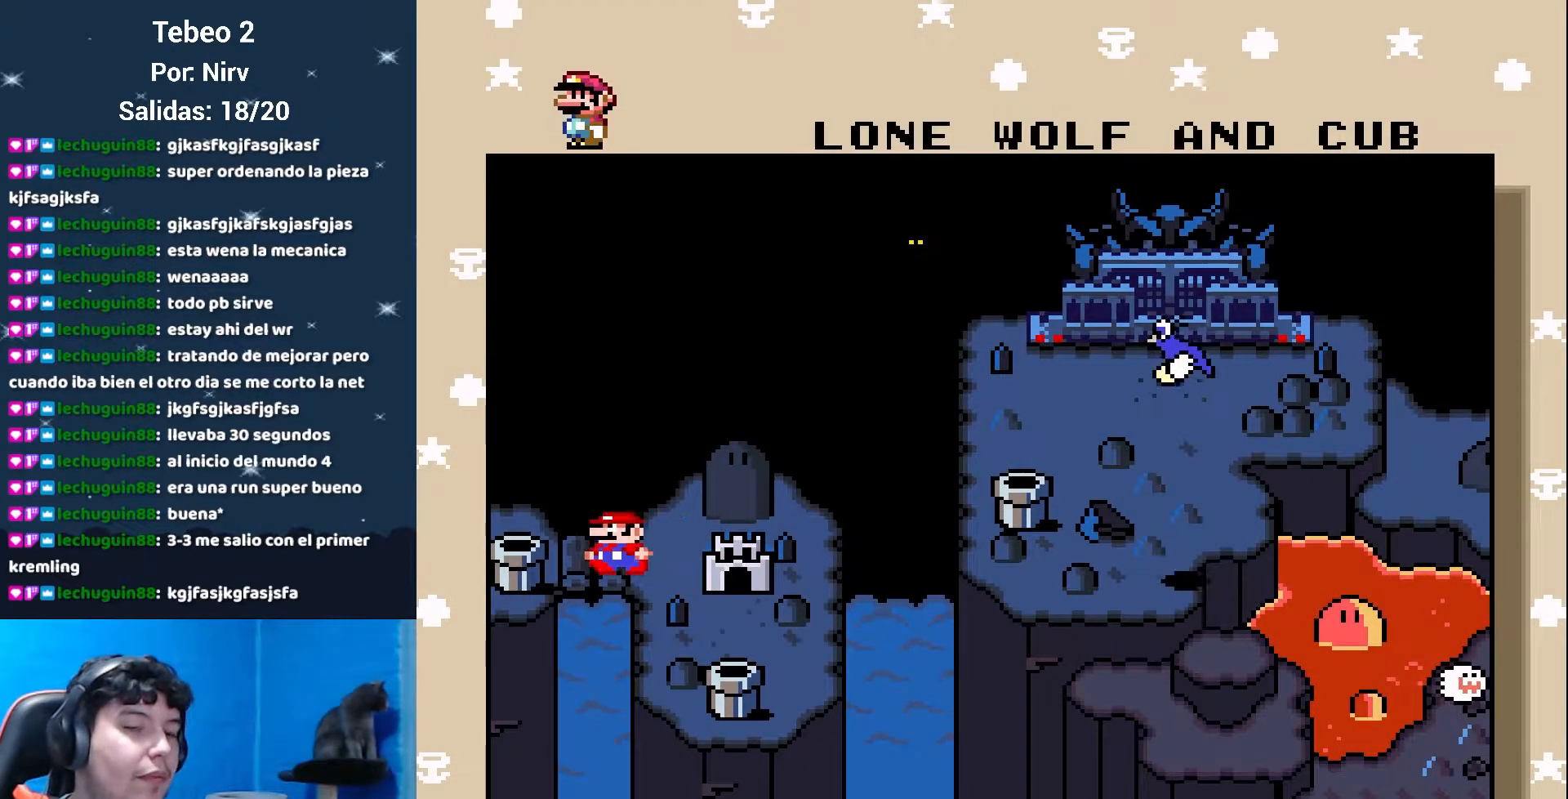
{"buttons": [], "events": [[217, "A", "down"], [351, "A", "up"], [401, "A", "down"], [501, "A", "up"]]}
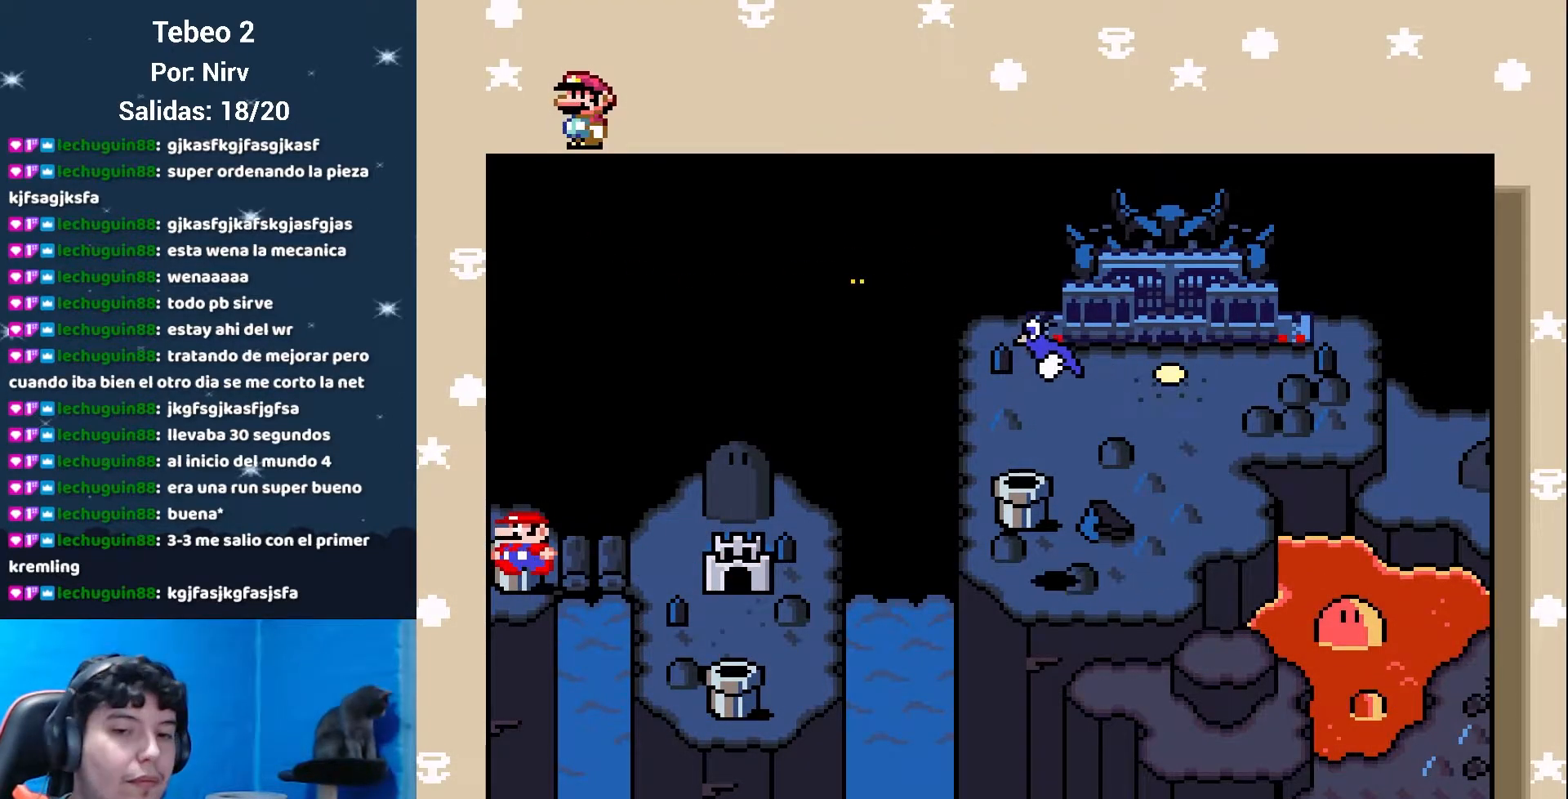
{"buttons": [], "events": [[33, "A", "down"], [133, "A", "up"], [183, "A", "down"], [317, "A", "up"], [400, "A", "down"], [500, "A", "up"]]}
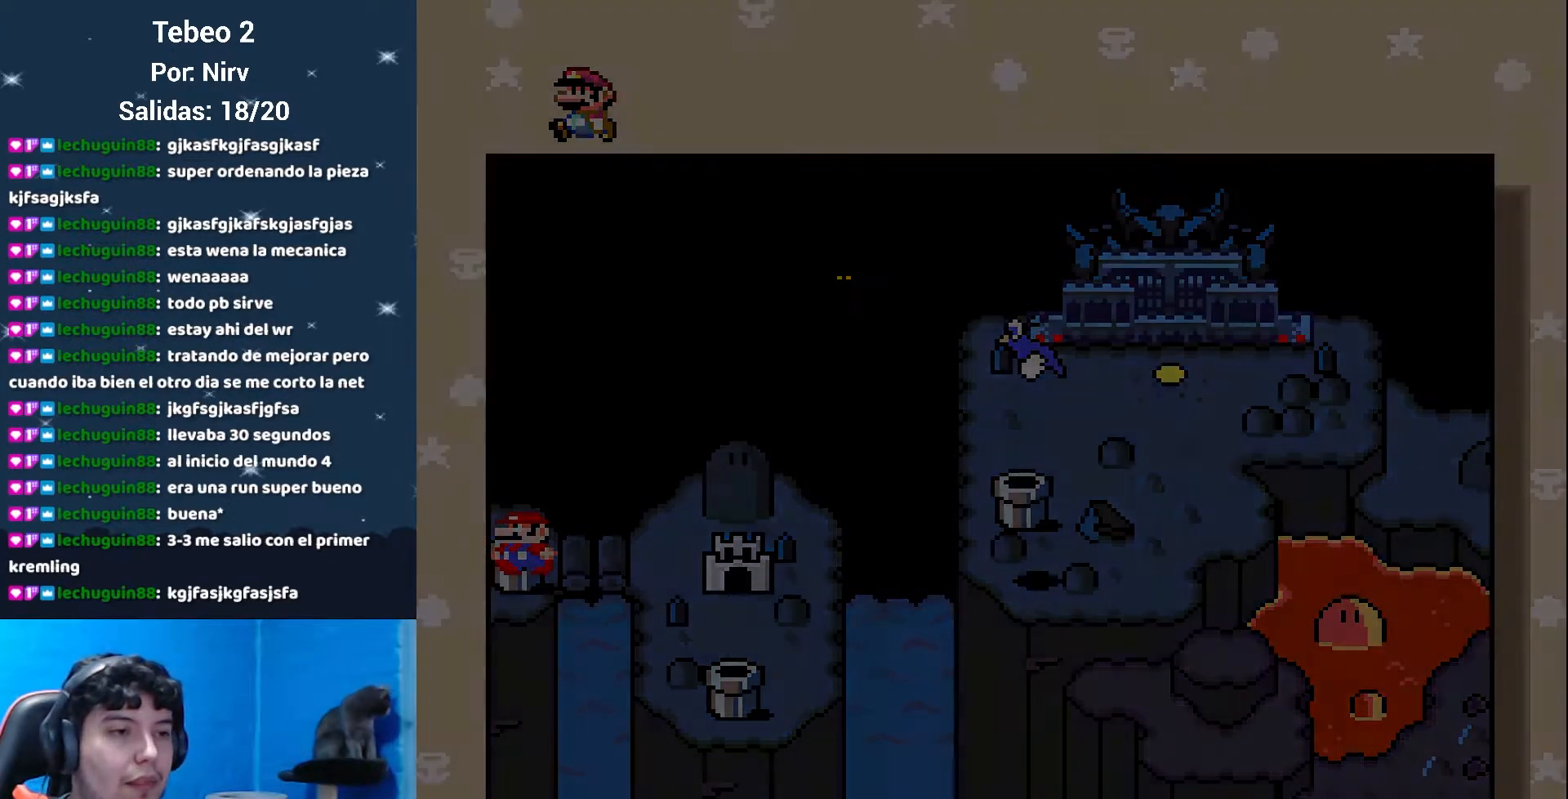
{"buttons": [], "events": []}
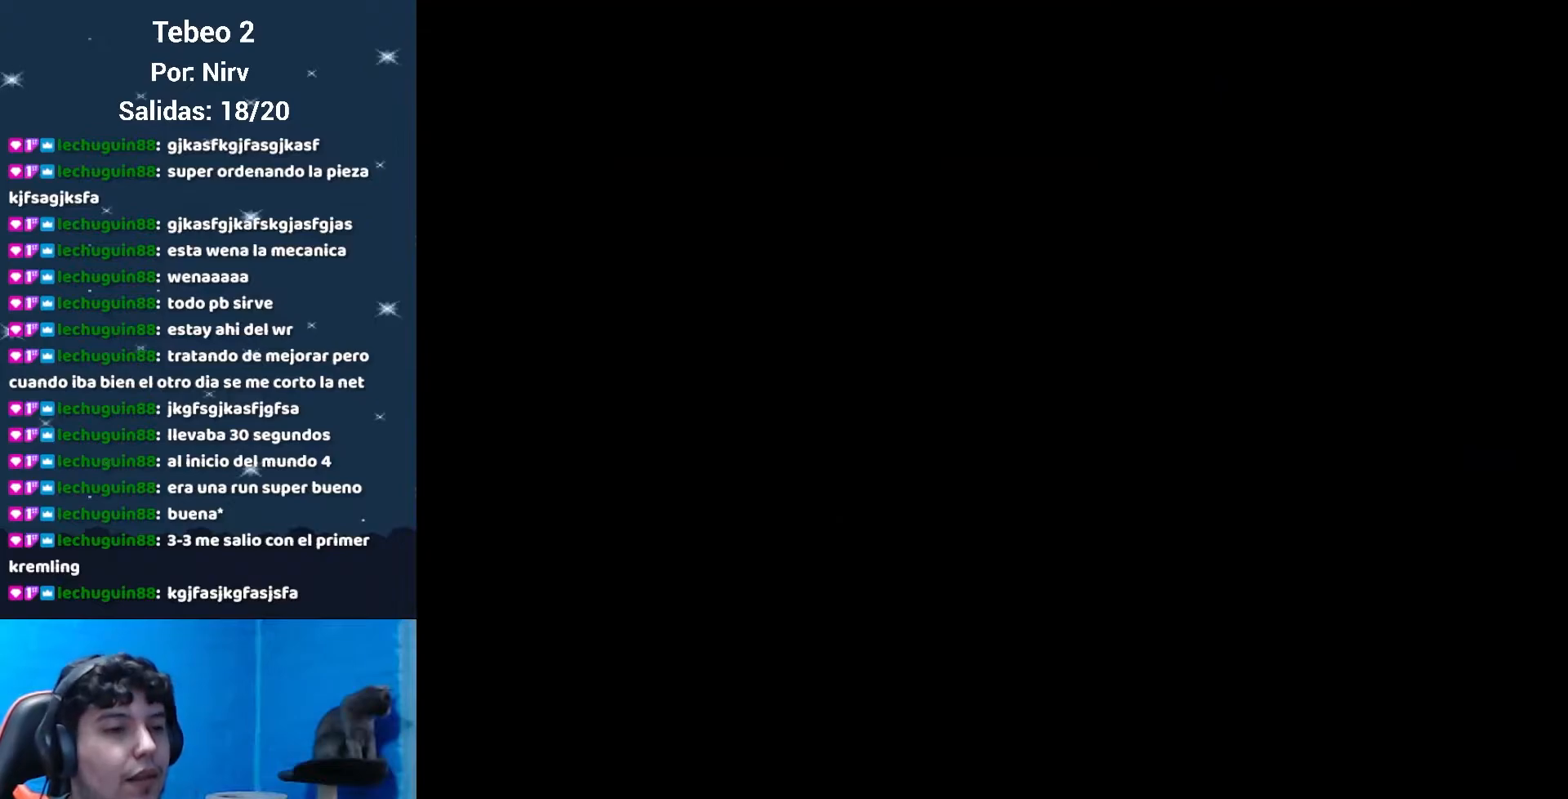
{"buttons": [], "events": []}
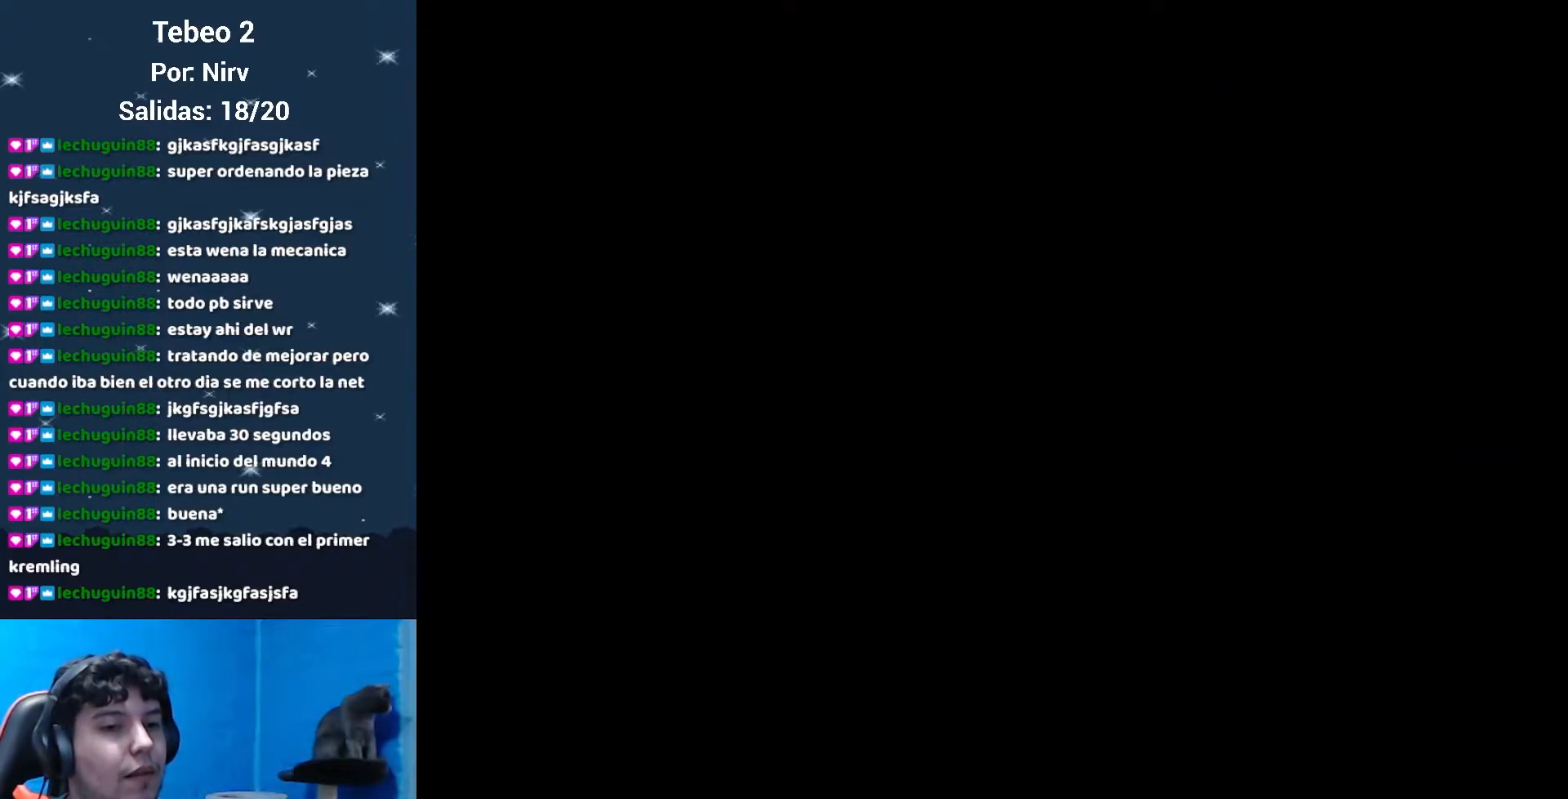
{"buttons": [], "events": []}
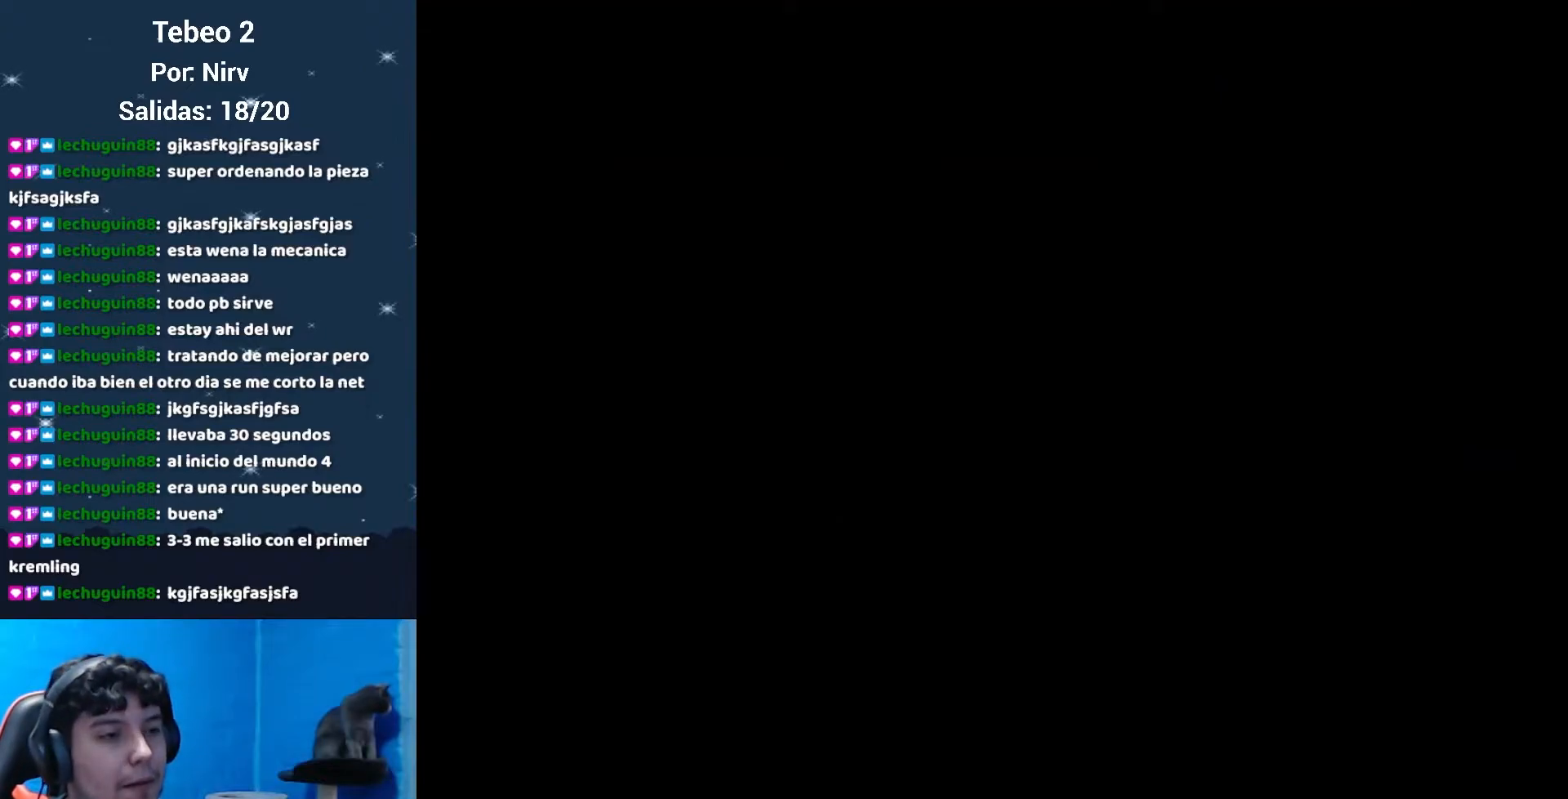
{"buttons": [], "events": []}
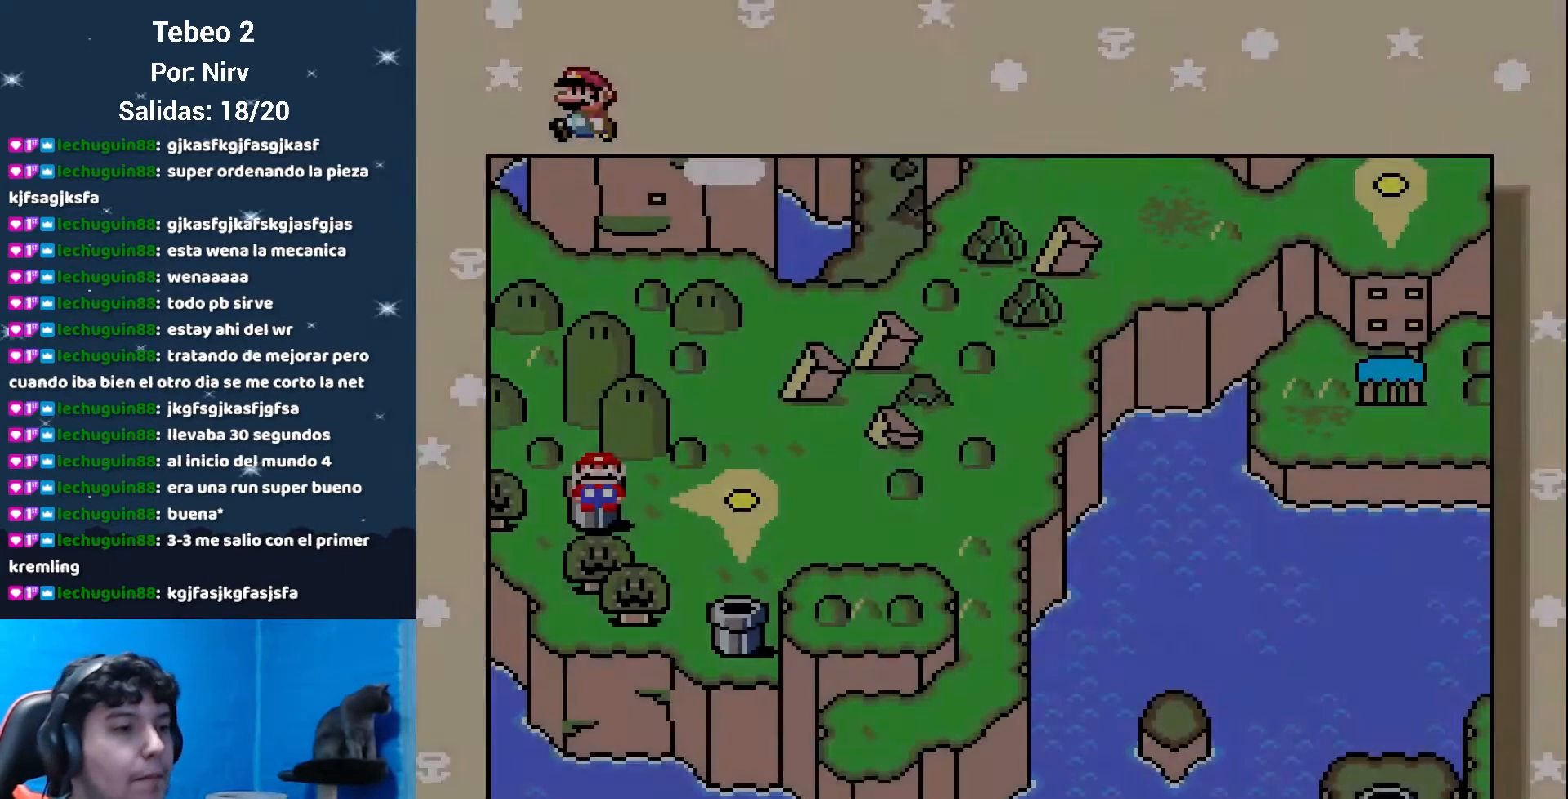
{"buttons": [], "events": [[317, "DPAD_RIGHT", "down"], [434, "DPAD_RIGHT", "up"]]}
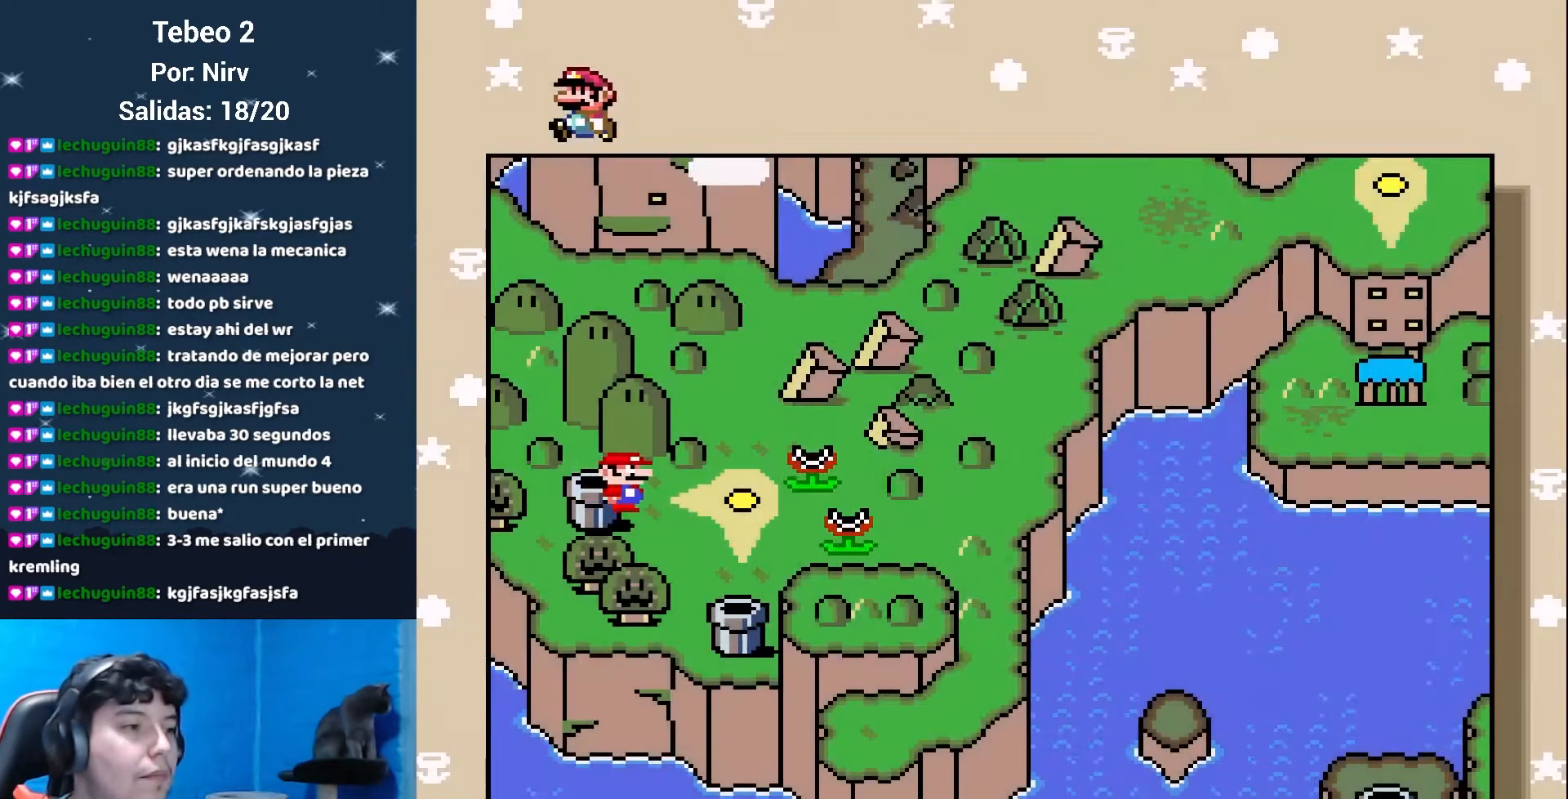
{"buttons": [], "events": [[400, "DPAD_DOWN", "down"], [484, "DPAD_DOWN", "up"]]}
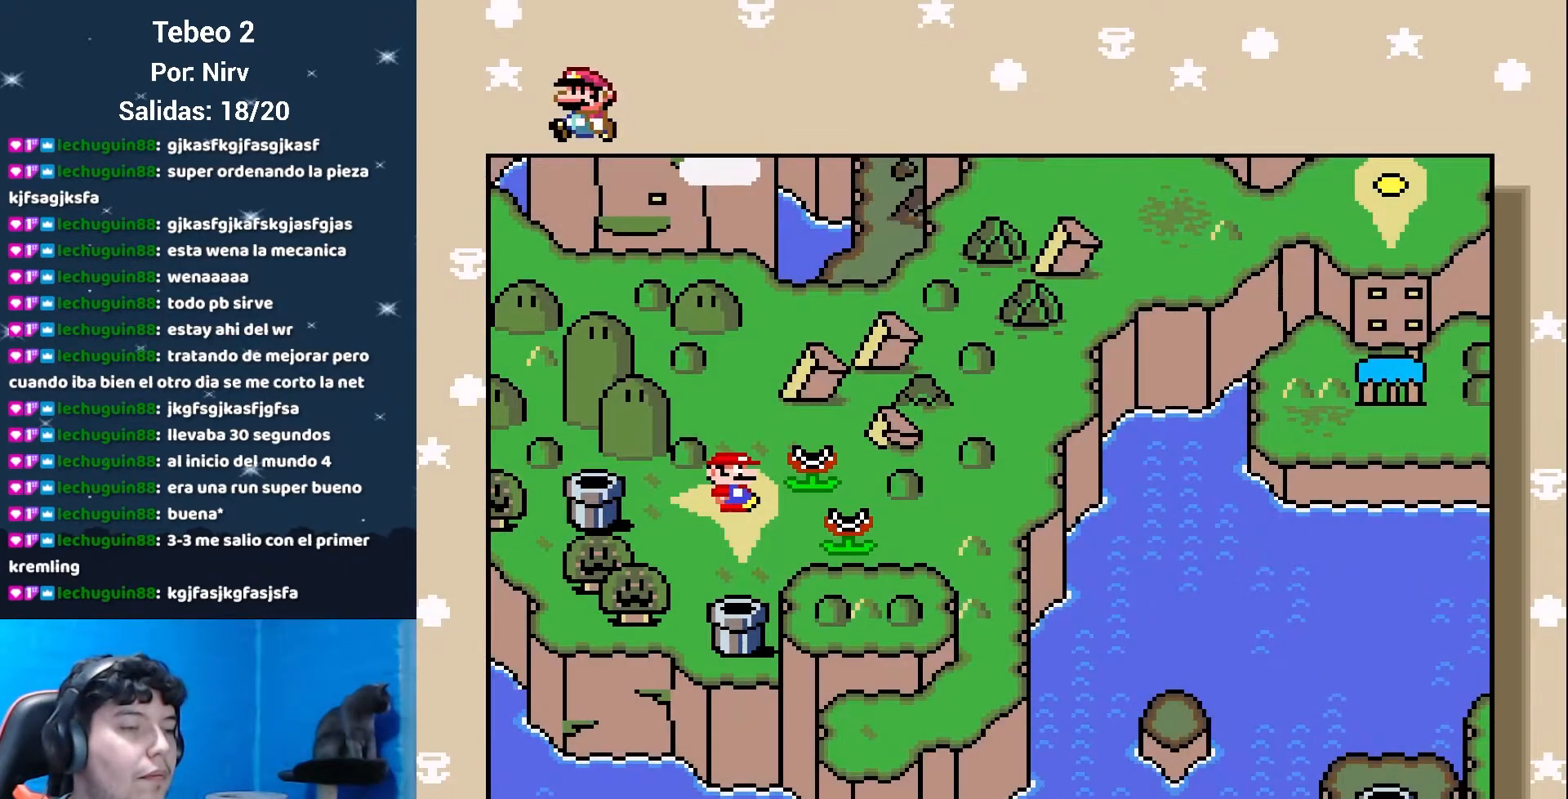
{"buttons": [], "events": [[50, "DPAD_DOWN", "down"], [150, "DPAD_DOWN", "up"], [200, "DPAD_DOWN", "down"], [301, "DPAD_DOWN", "up"]]}
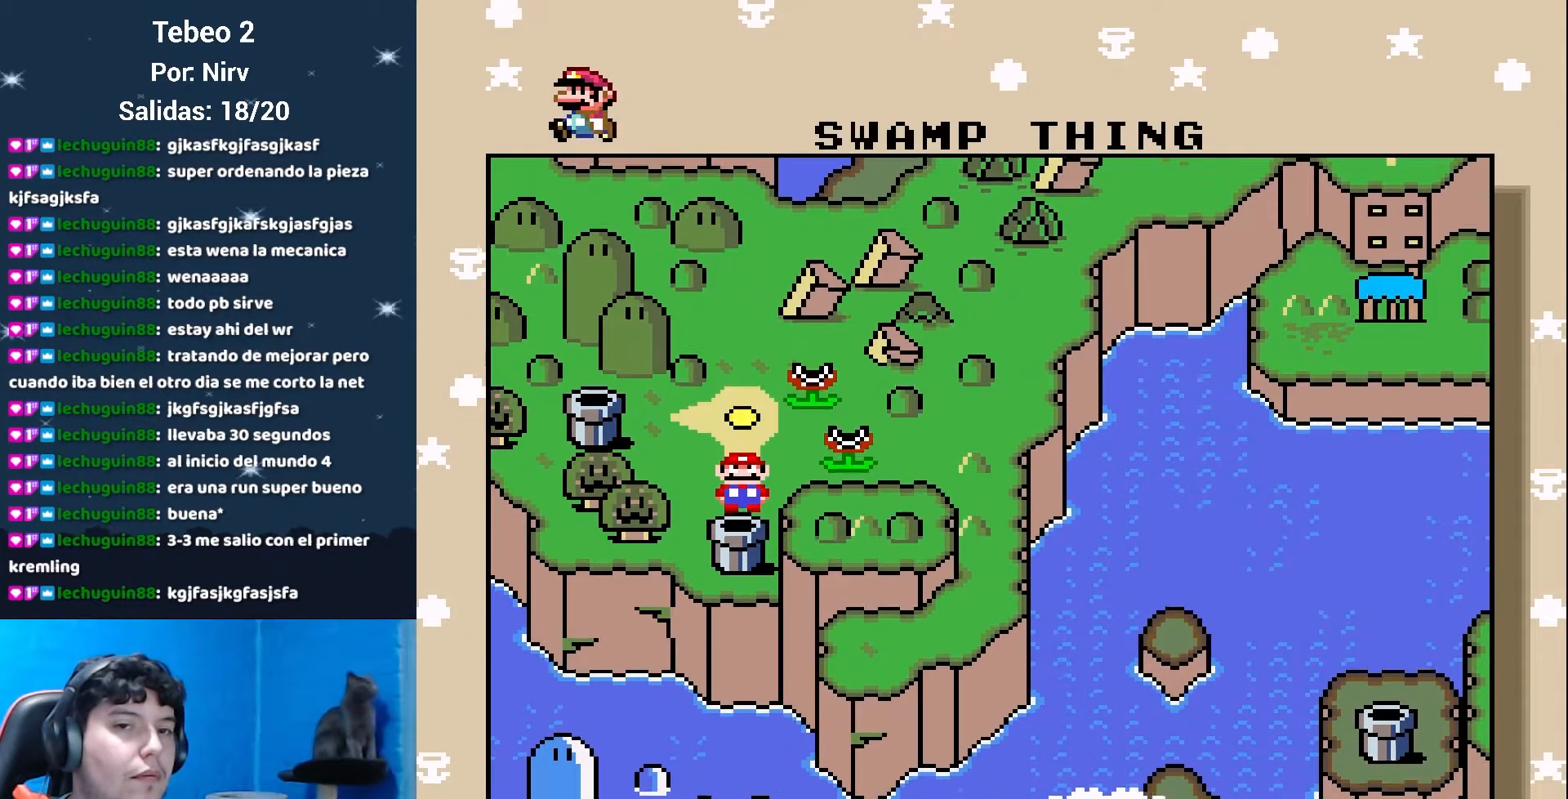
{"buttons": [], "events": [[233, "A", "down"], [333, "A", "up"], [383, "A", "down"], [484, "A", "up"]]}
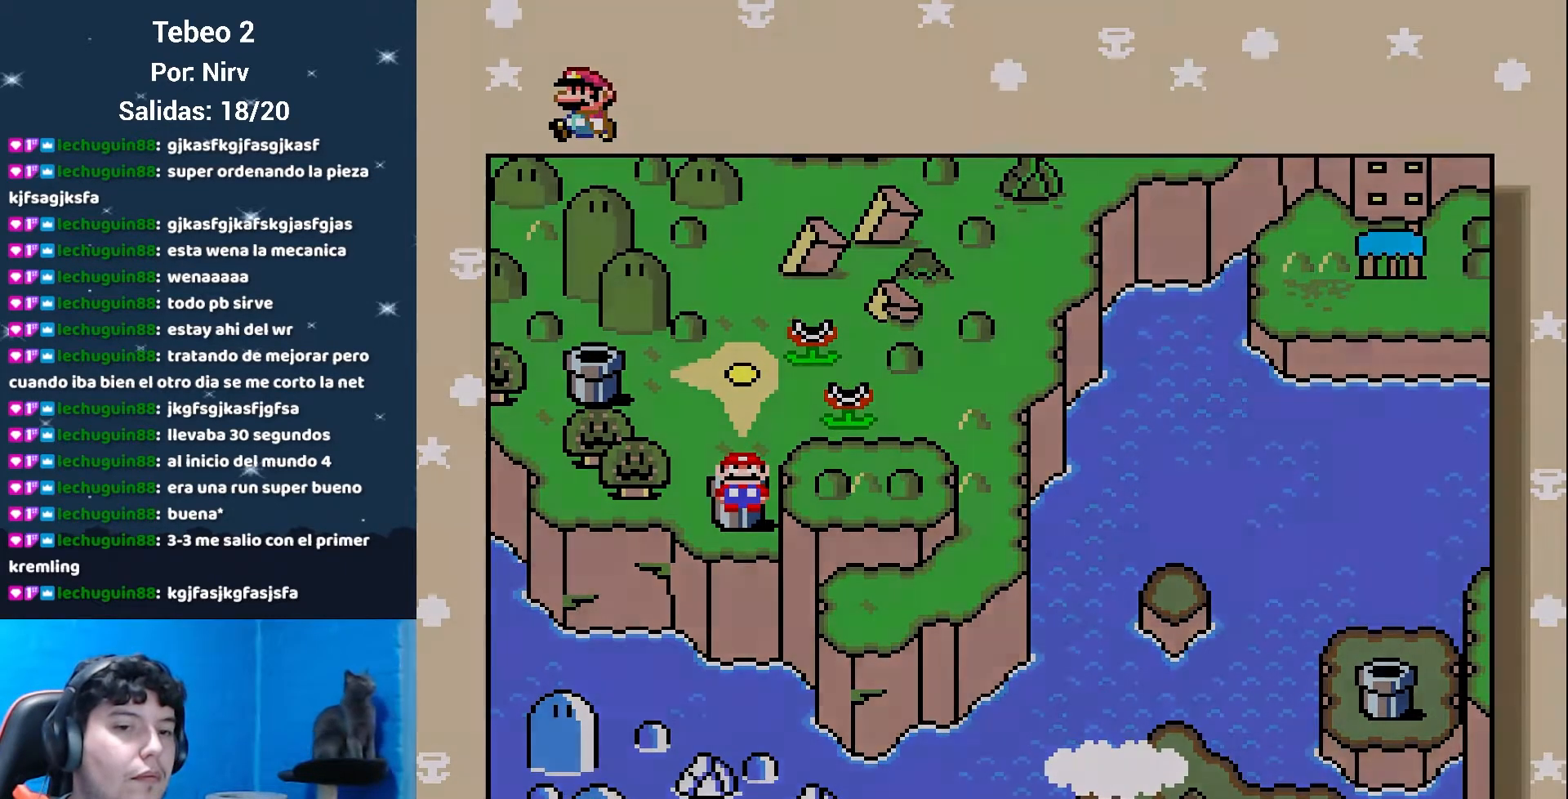
{"buttons": [], "events": [[50, "A", "down"], [134, "A", "up"]]}
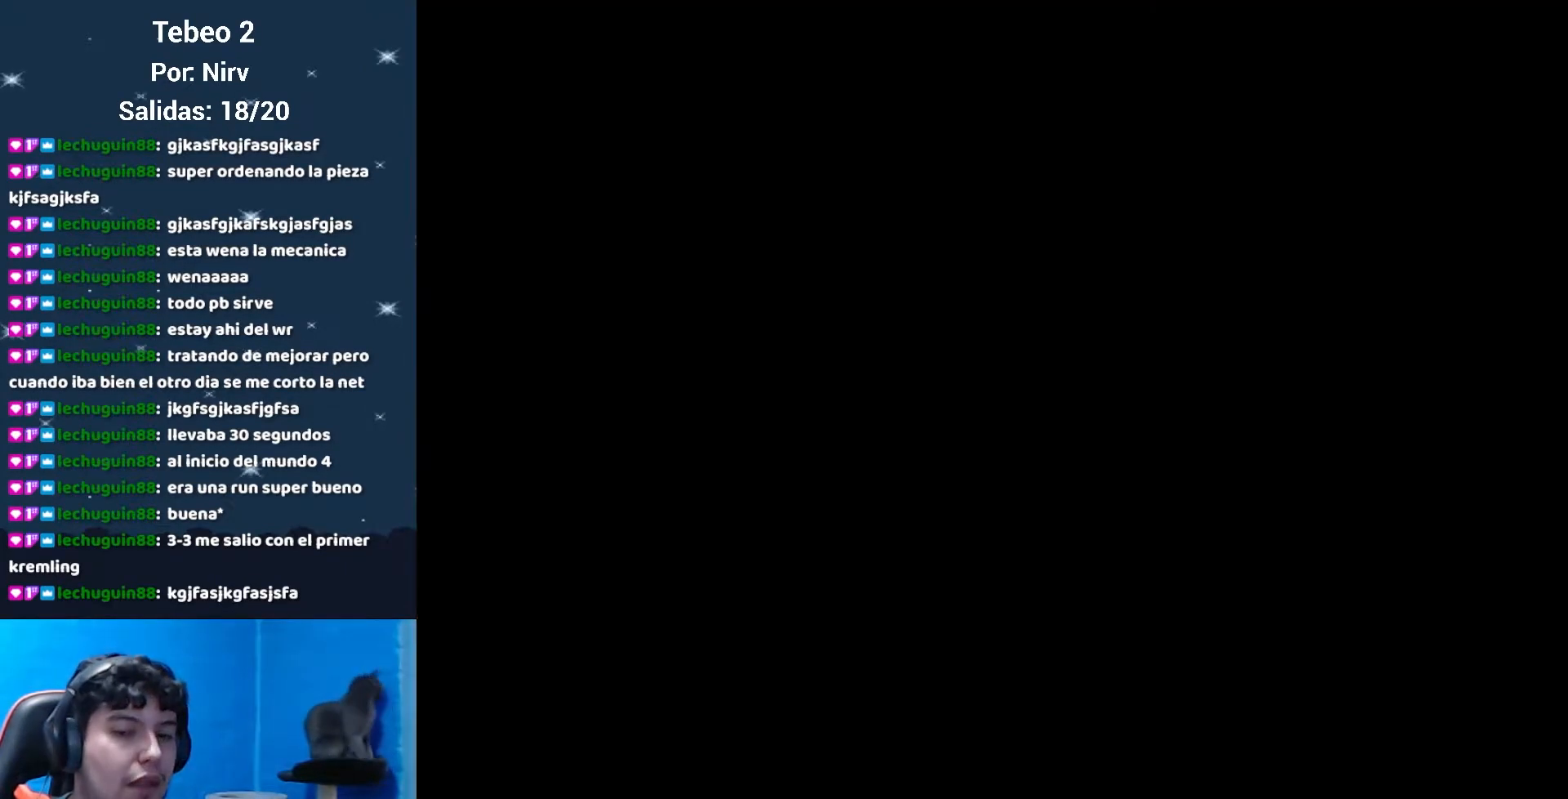
{"buttons": [], "events": []}
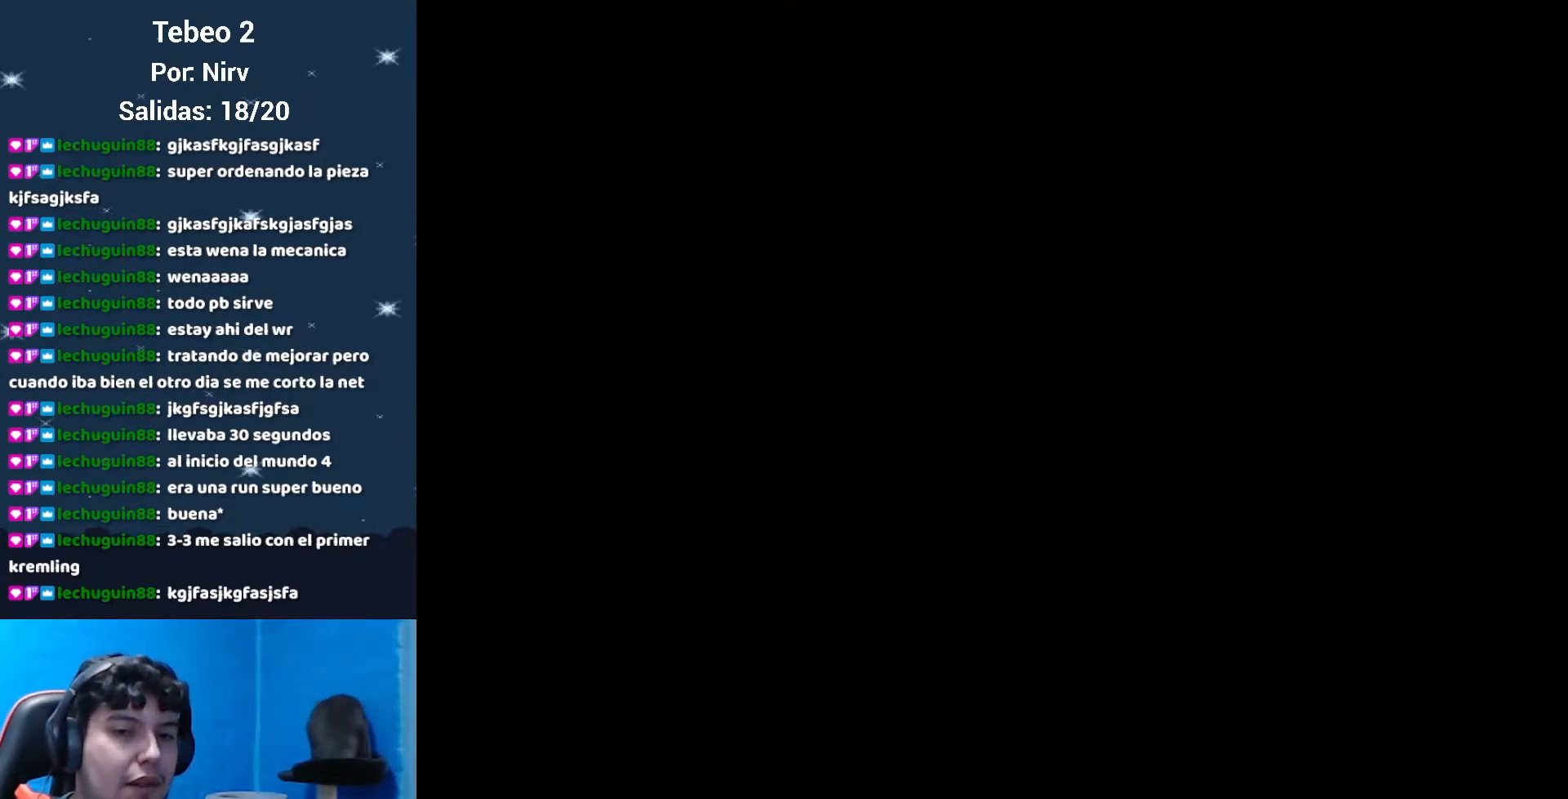
{"buttons": [], "events": []}
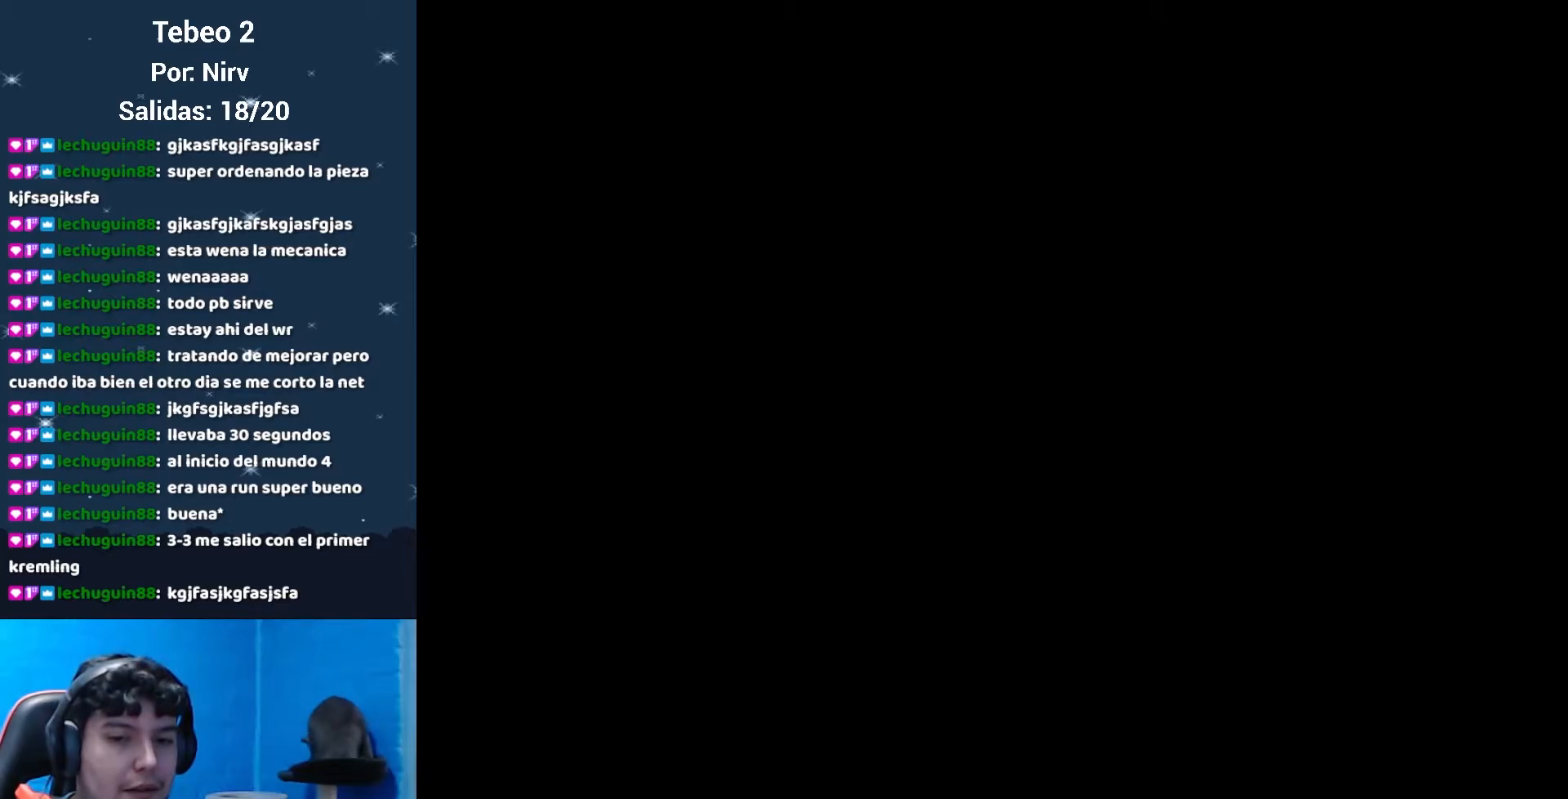
{"buttons": [], "events": []}
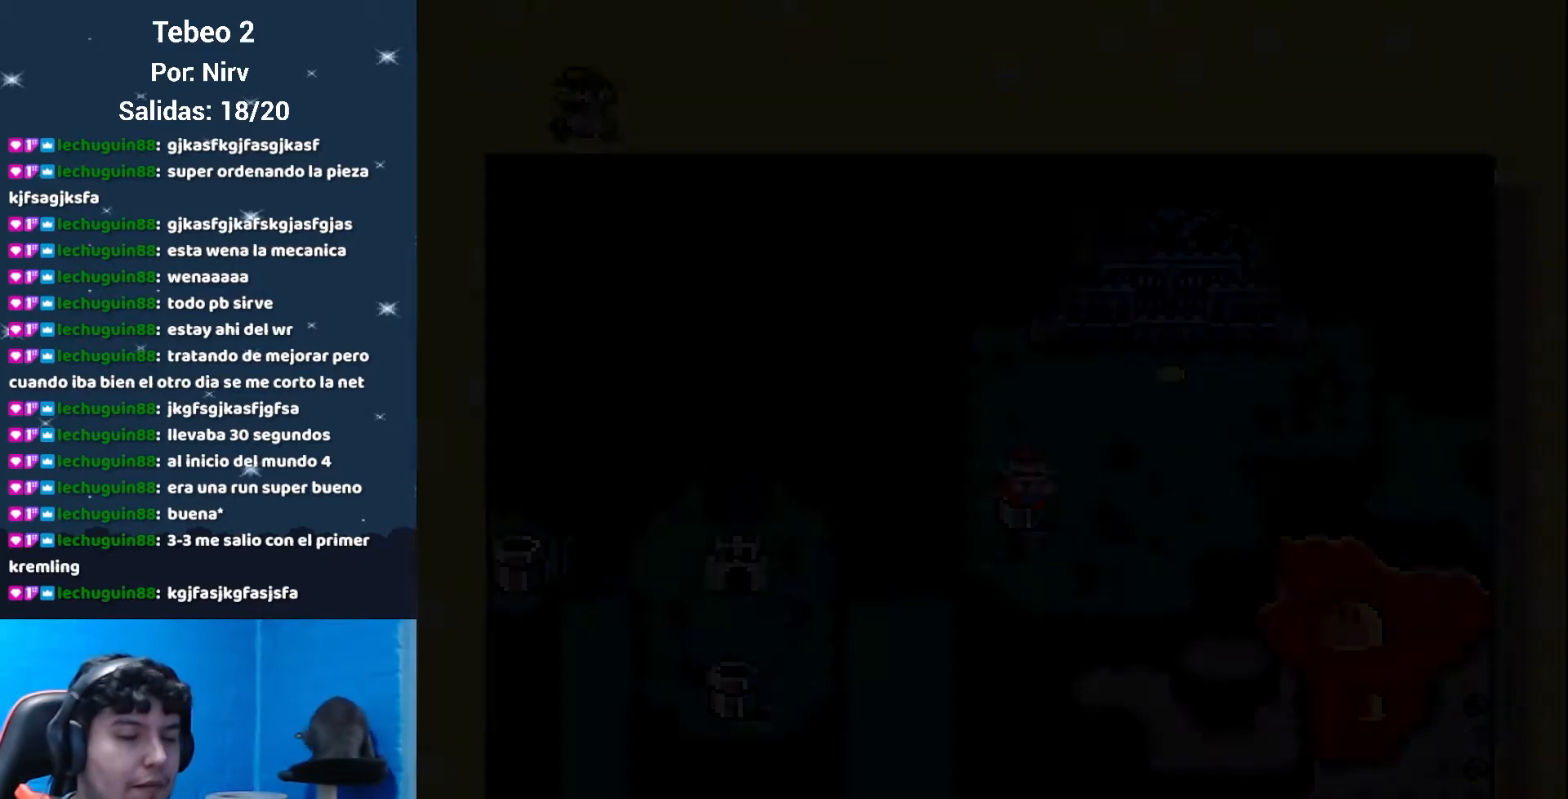
{"buttons": [], "events": []}
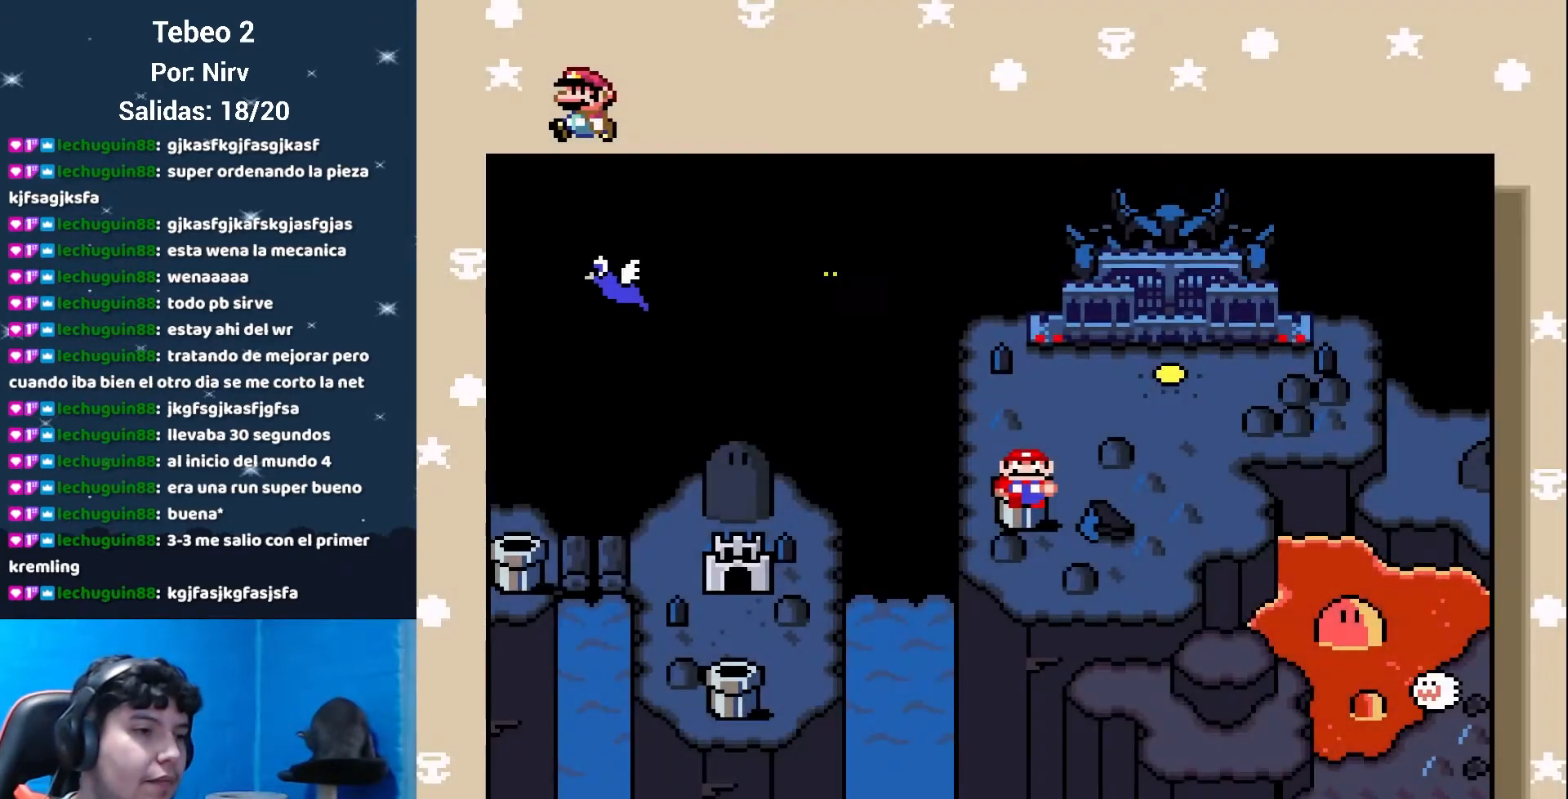
{"buttons": [], "events": [[16, "DPAD_RIGHT", "down"], [133, "DPAD_RIGHT", "up"], [383, "DPAD_RIGHT", "down"], [500, "DPAD_RIGHT", "up"]]}
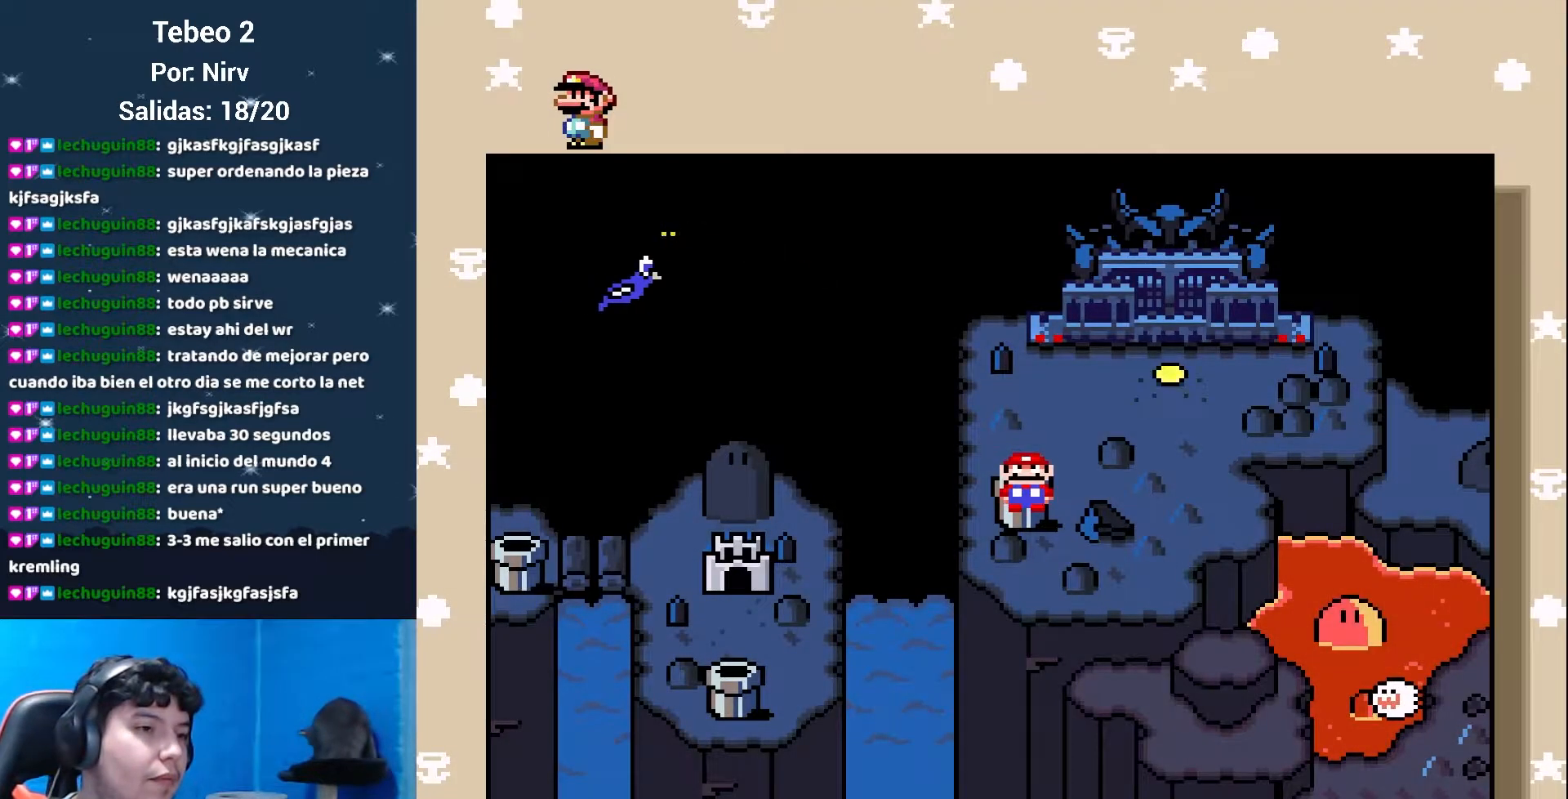
{"buttons": [], "events": [[184, "DPAD_UP", "down"], [351, "DPAD_UP", "up"]]}
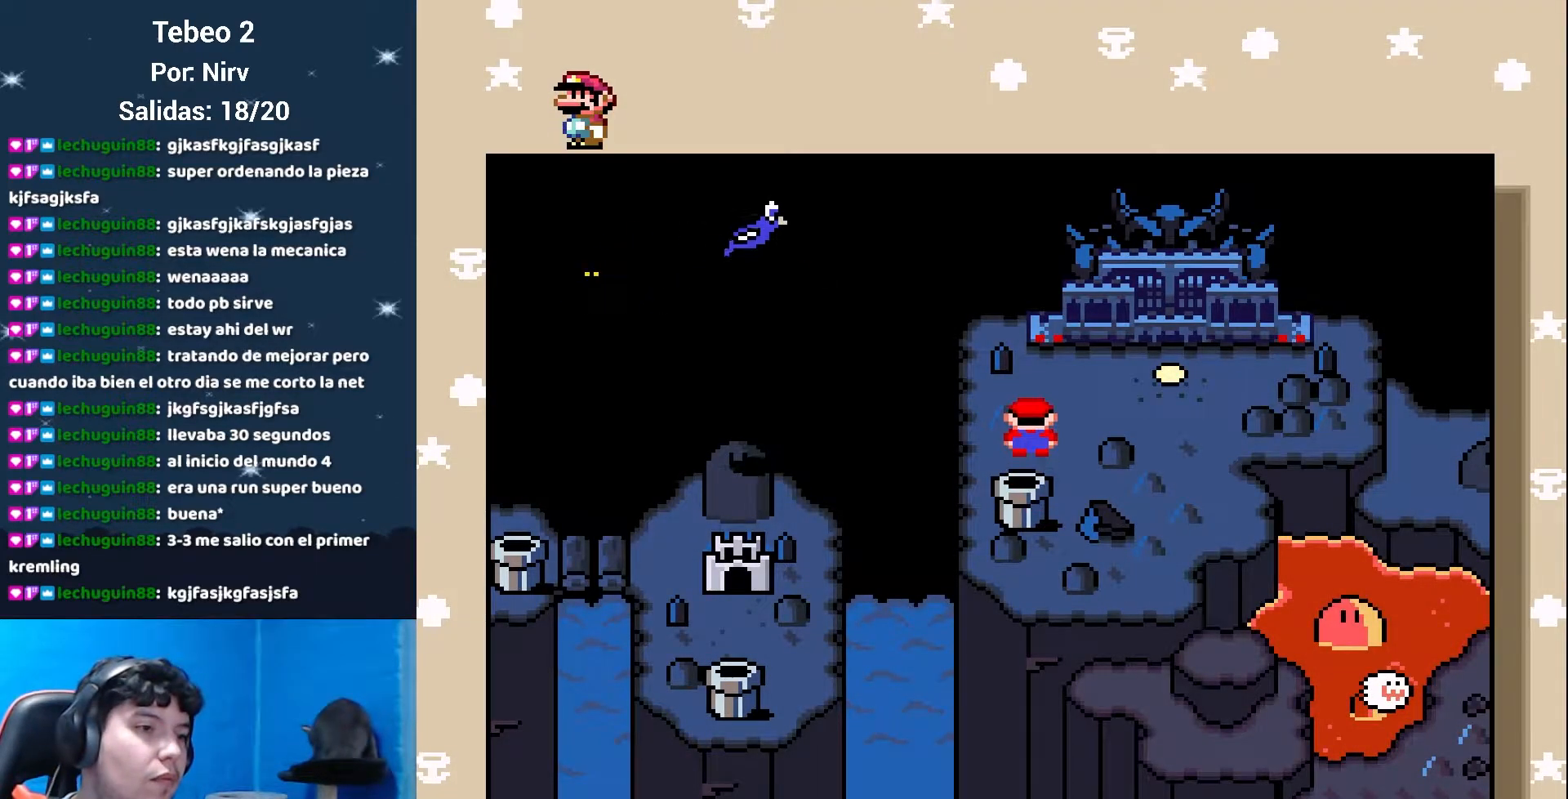
{"buttons": [], "events": []}
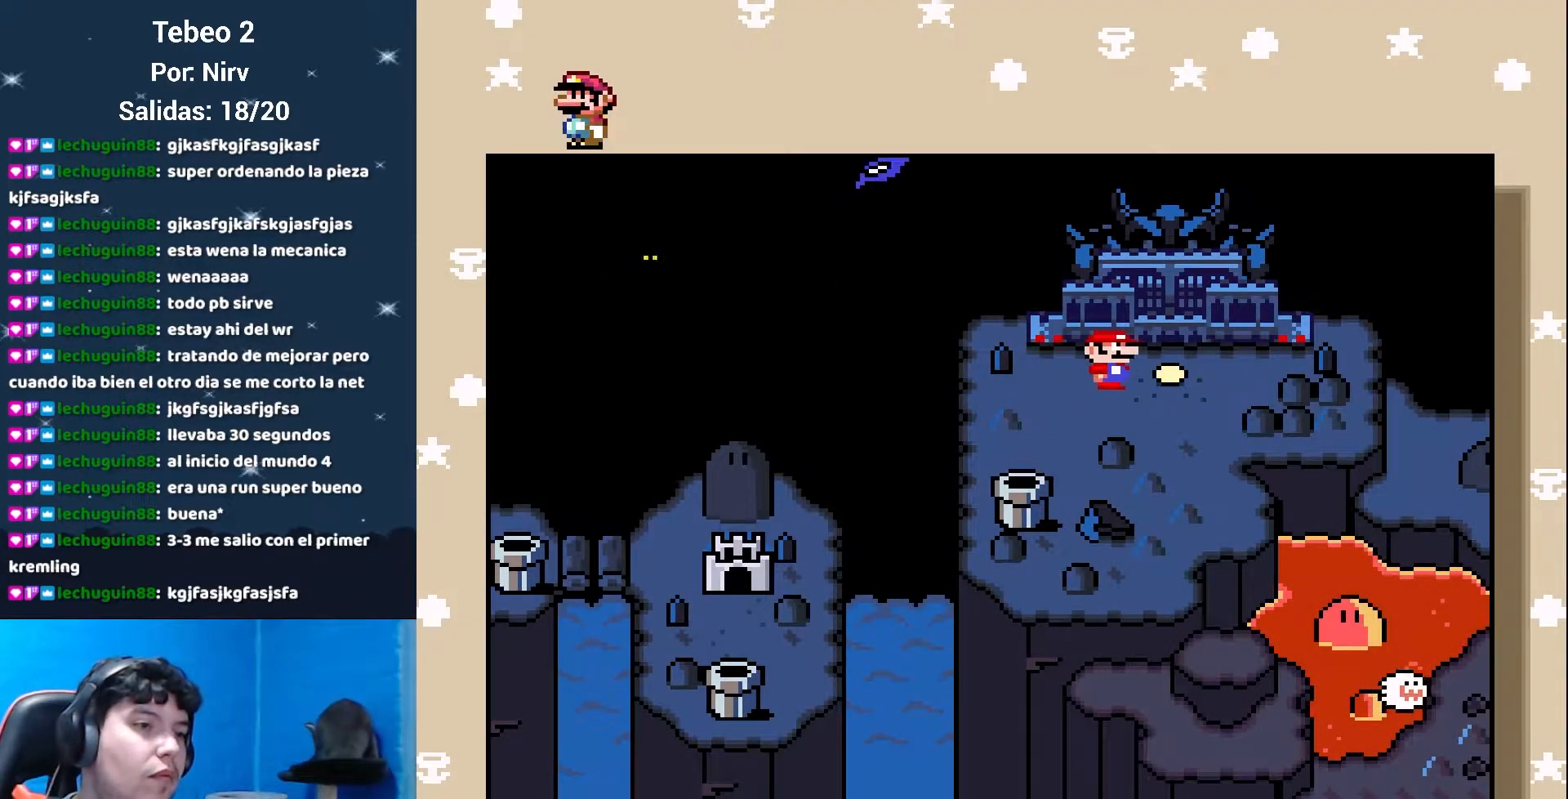
{"buttons": [], "events": []}
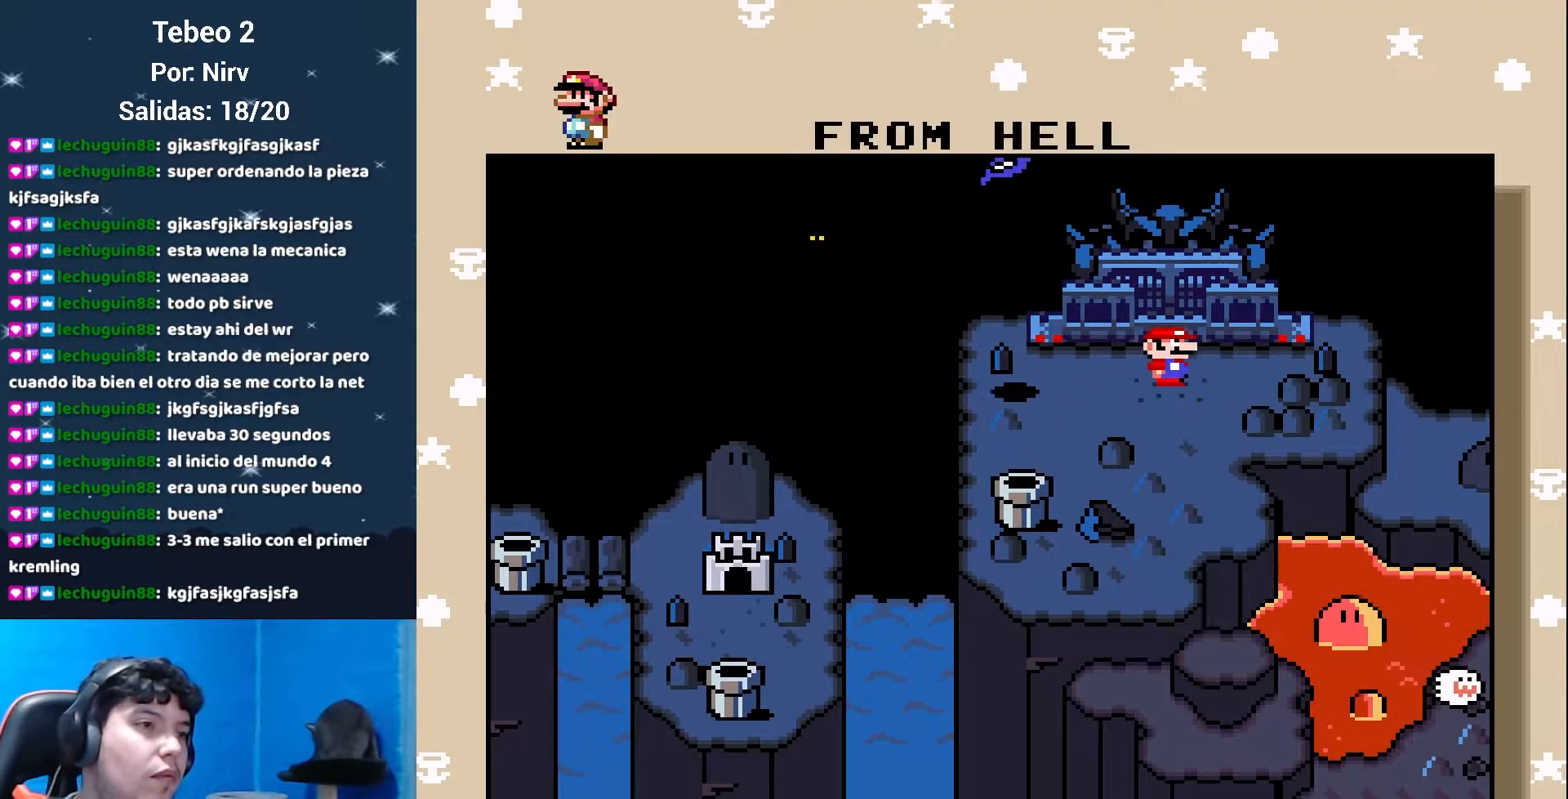
{"buttons": [], "events": []}
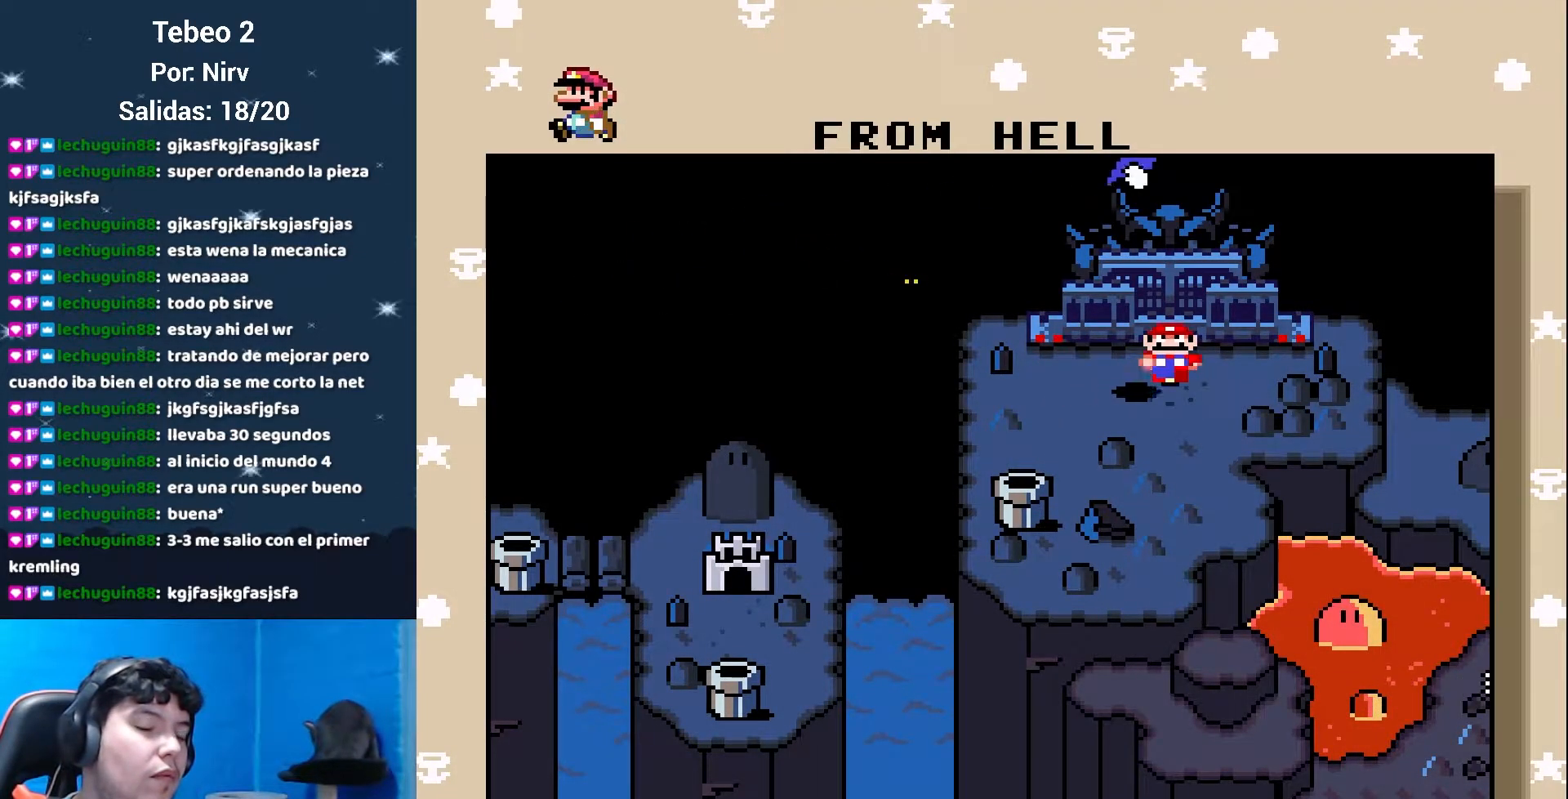
{"buttons": [], "events": []}
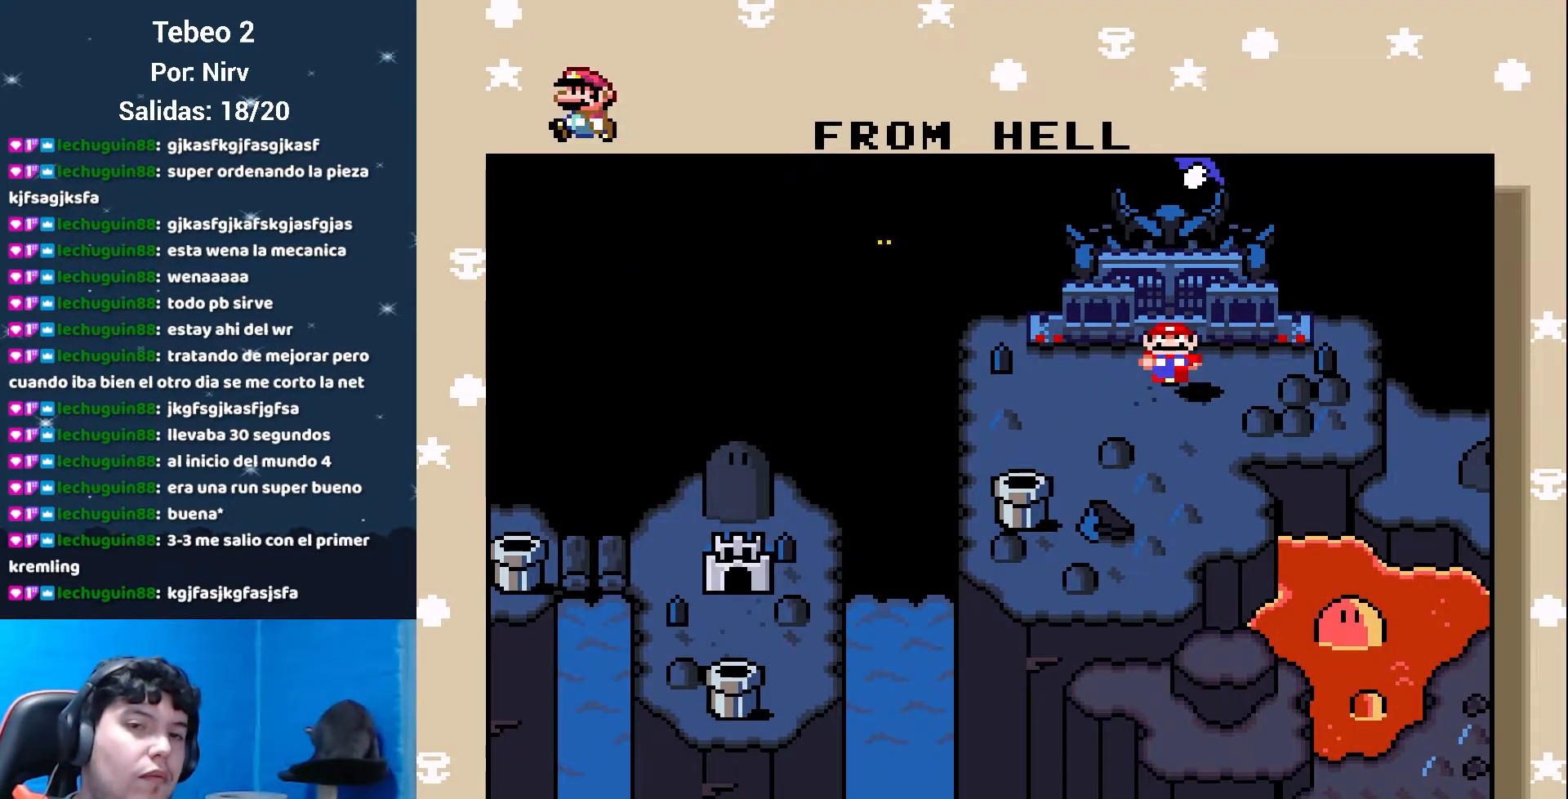
{"buttons": [], "events": []}
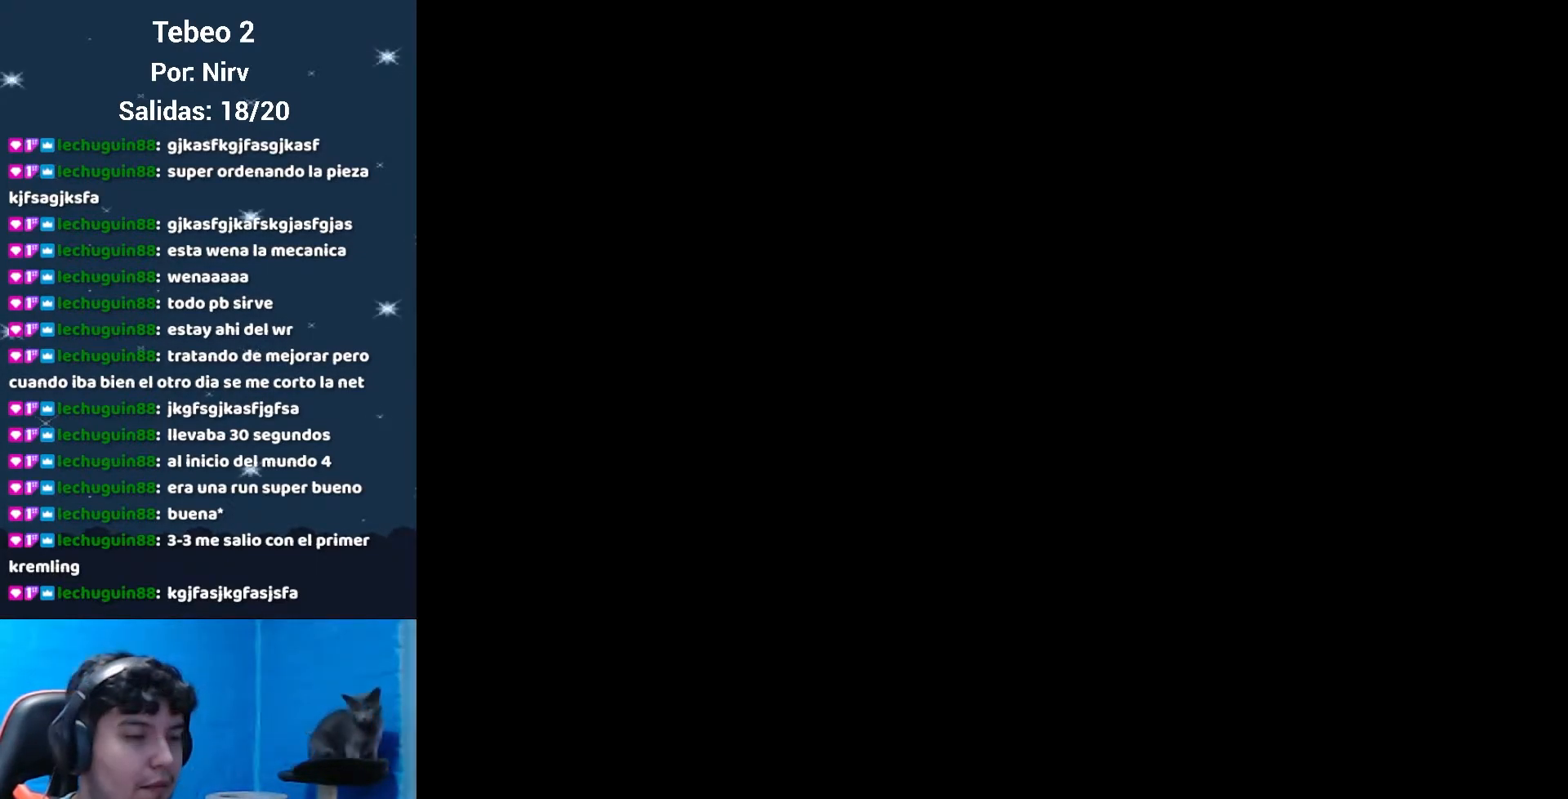
{"buttons": [], "events": []}